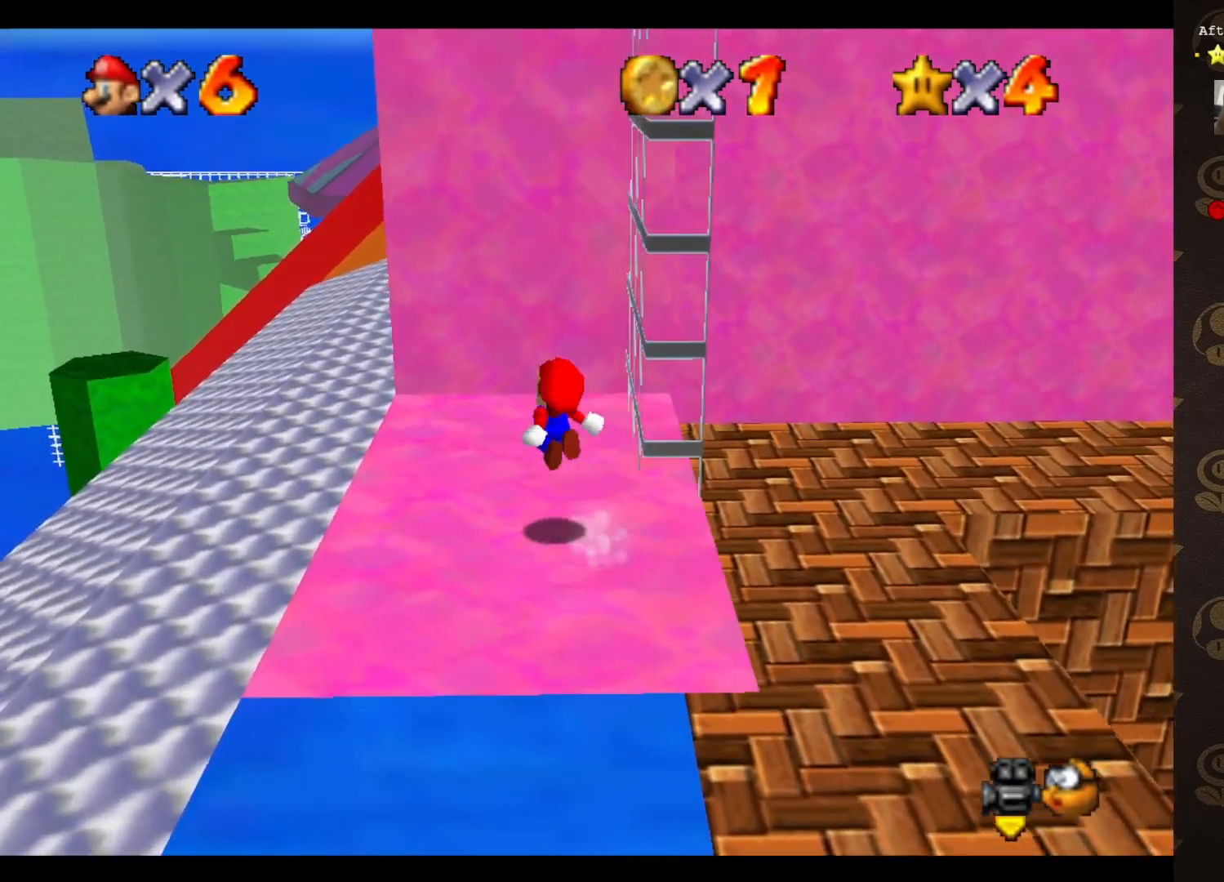
Gameplay with a controller (Nintendo layout); each line is a JSON object with the inputs held at the frame after it. "events" lists button and stick changes between this image and that frame as [ms after this image, input, new state], when the widget could be followed in between. Not read: L3 R3 Z.
{"buttons": [], "left_stick": "up-left", "events": []}
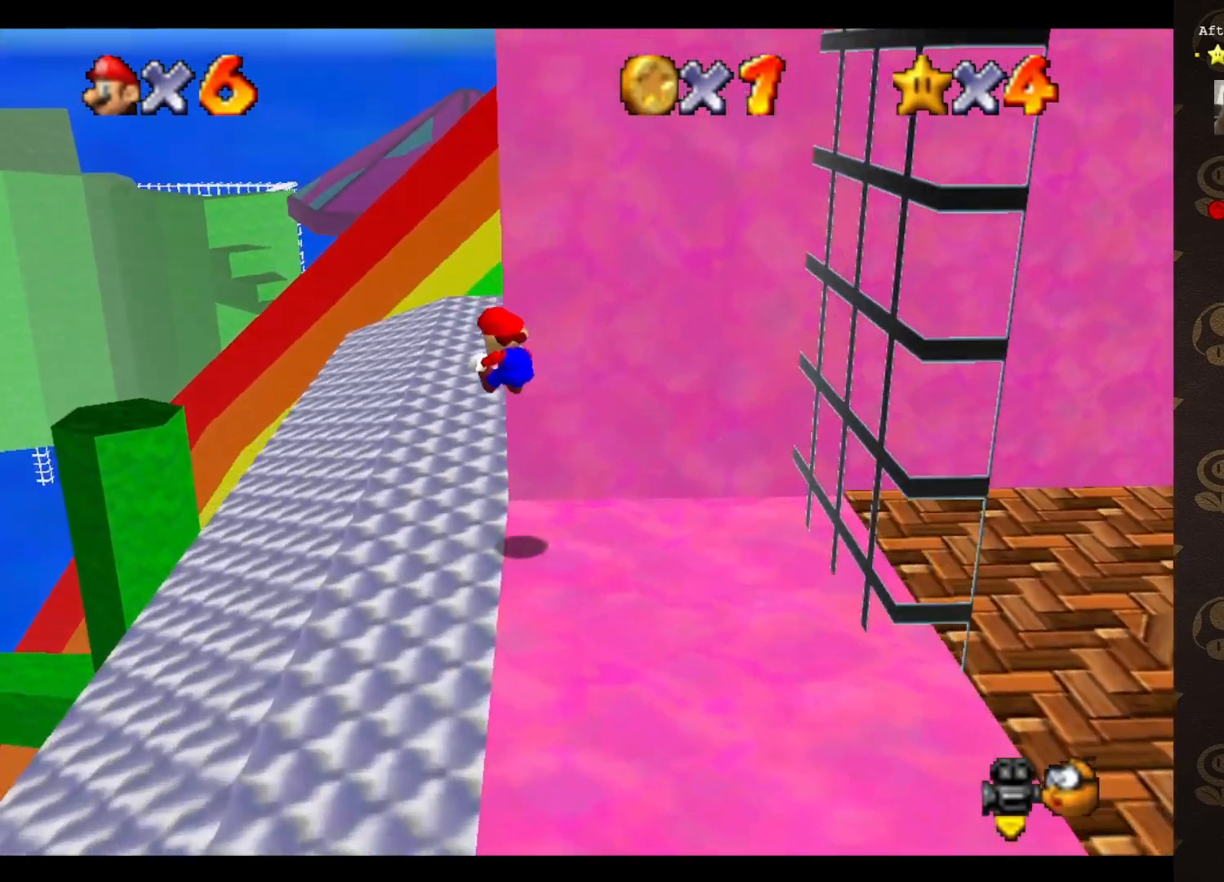
{"buttons": [], "left_stick": "up", "events": [[133, "left_stick", "up"]]}
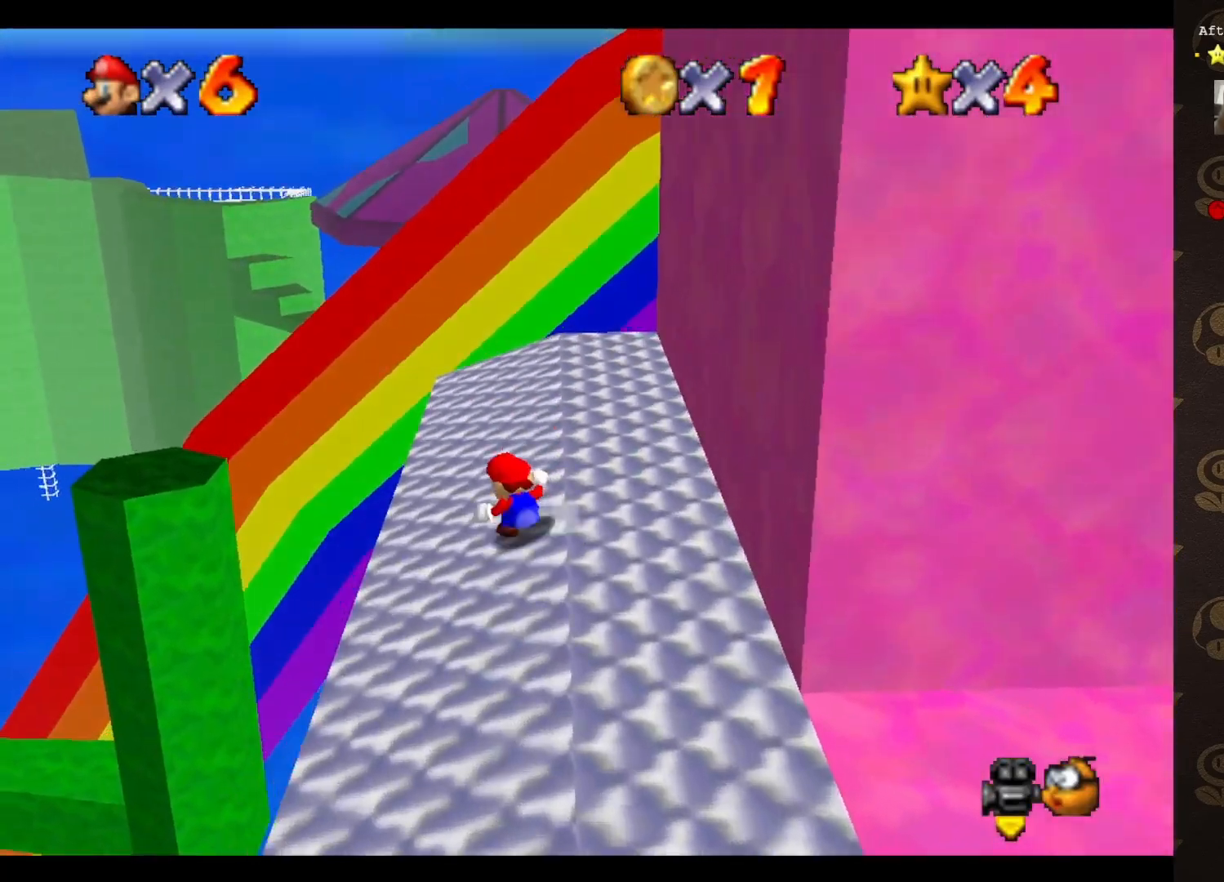
{"buttons": [], "left_stick": "up-right", "events": [[67, "left_stick", "up-right"]]}
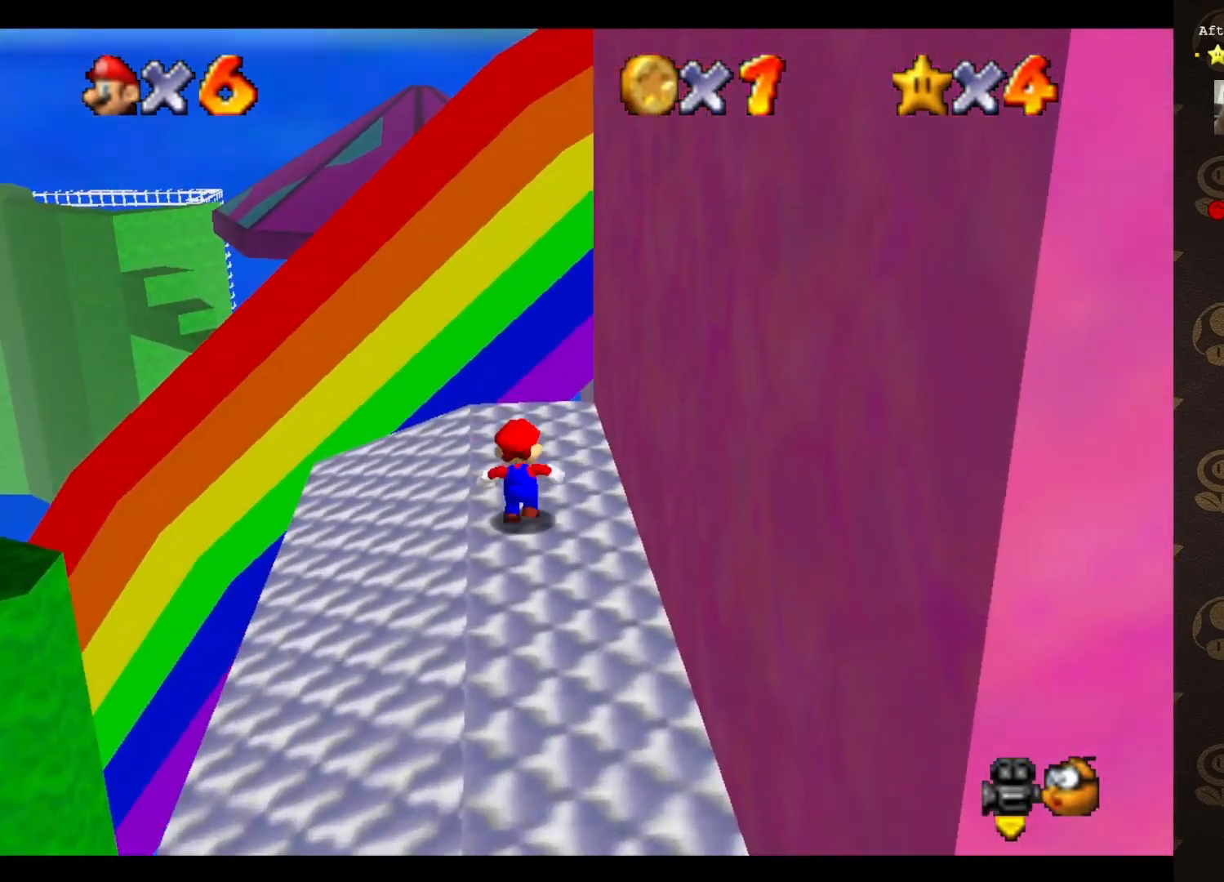
{"buttons": ["A"], "left_stick": "down-left", "events": [[33, "left_stick", "up-left"], [467, "A", "down"], [500, "left_stick", "down-left"]]}
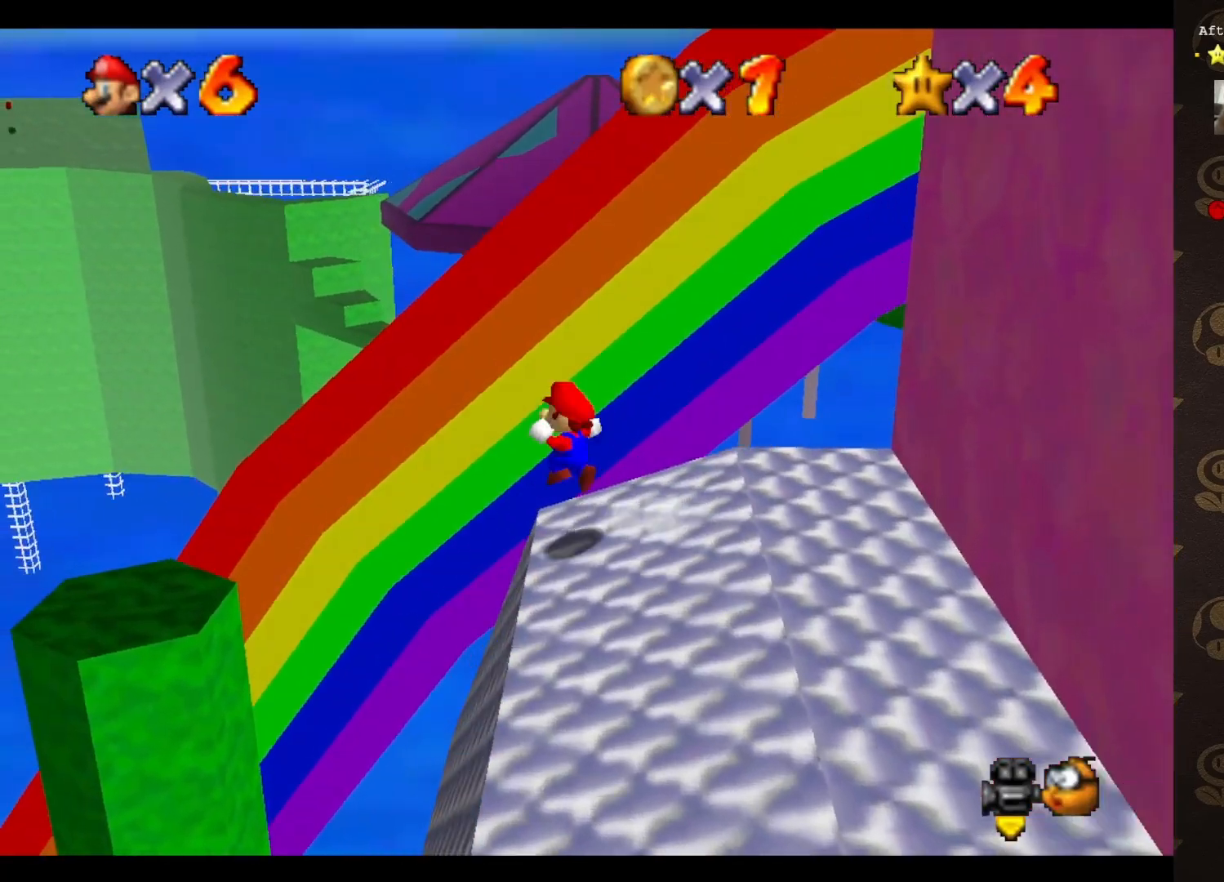
{"buttons": [], "left_stick": "down-left", "events": [[50, "A", "up"], [183, "C_RIGHT", "down"], [267, "C_RIGHT", "up"]]}
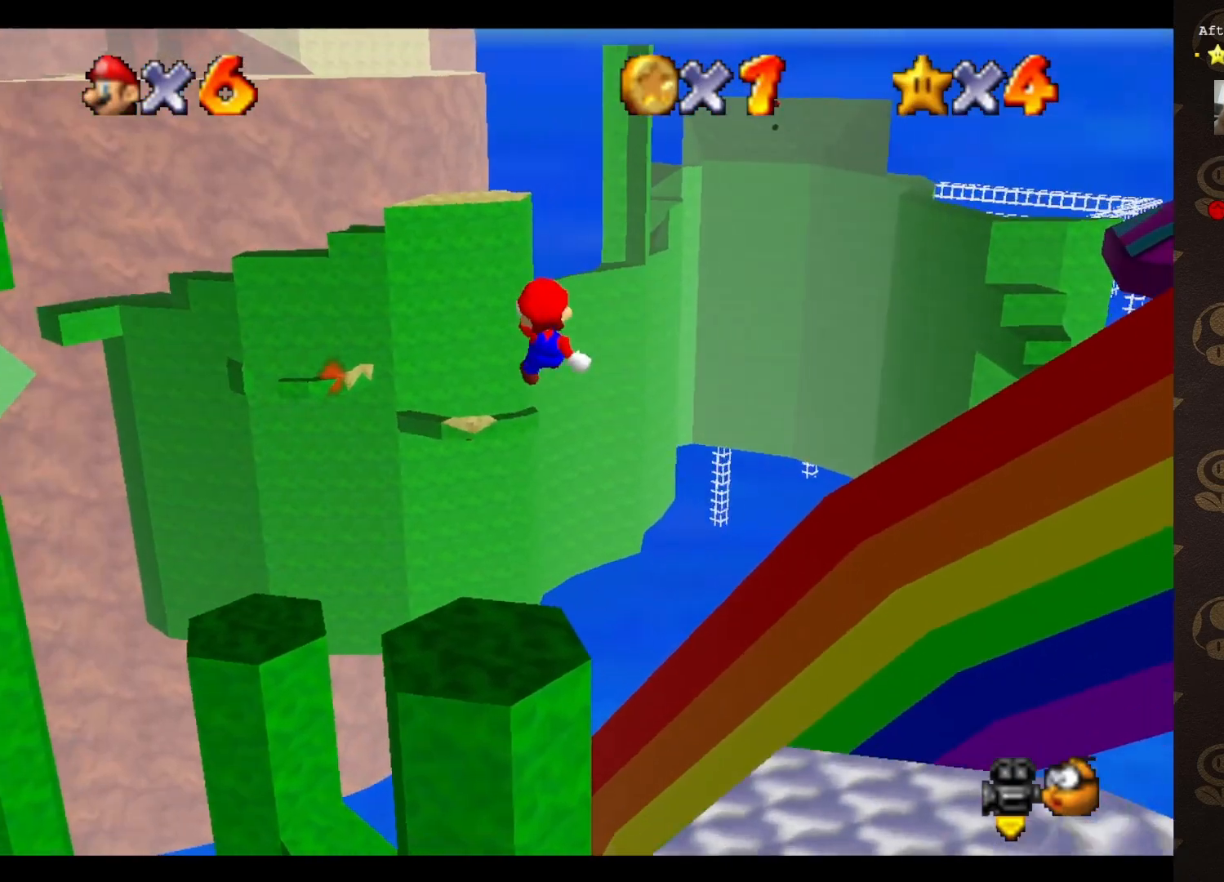
{"buttons": [], "left_stick": "center", "events": [[200, "left_stick", "center"]]}
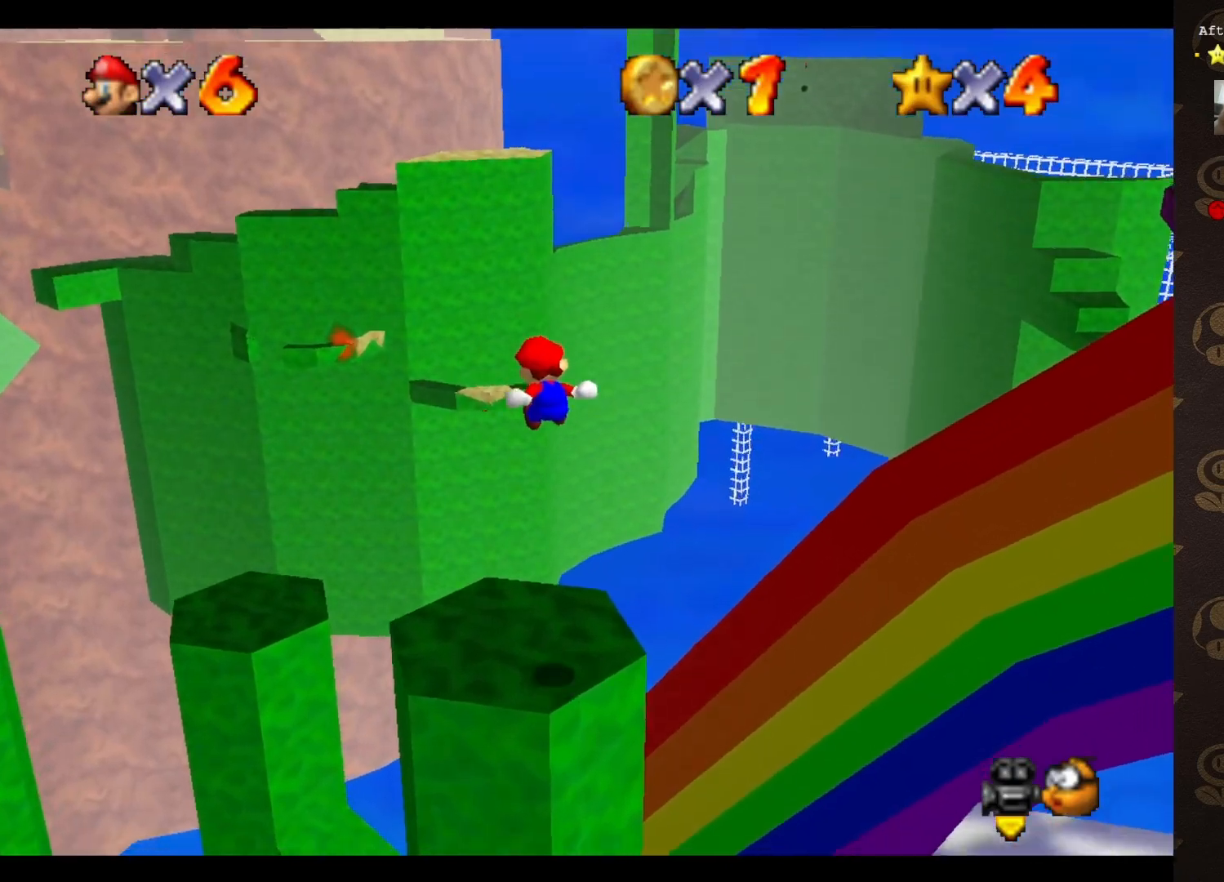
{"buttons": [], "left_stick": "center", "events": [[67, "left_stick", "down"], [133, "C_RIGHT", "down"], [233, "C_RIGHT", "up"], [350, "left_stick", "center"]]}
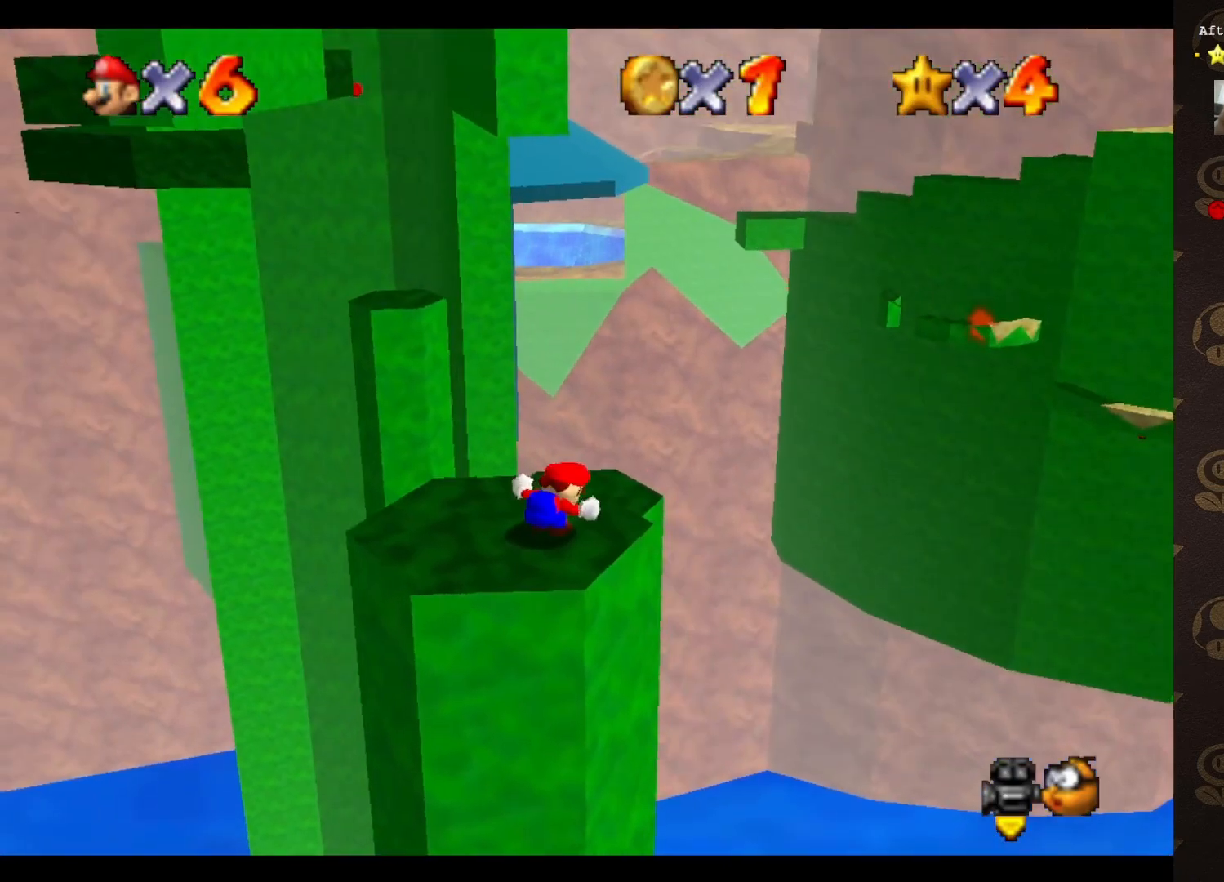
{"buttons": [], "left_stick": "down-left", "events": [[133, "left_stick", "up"], [183, "left_stick", "center"], [283, "A", "down"], [300, "left_stick", "down-left"], [333, "A", "up"]]}
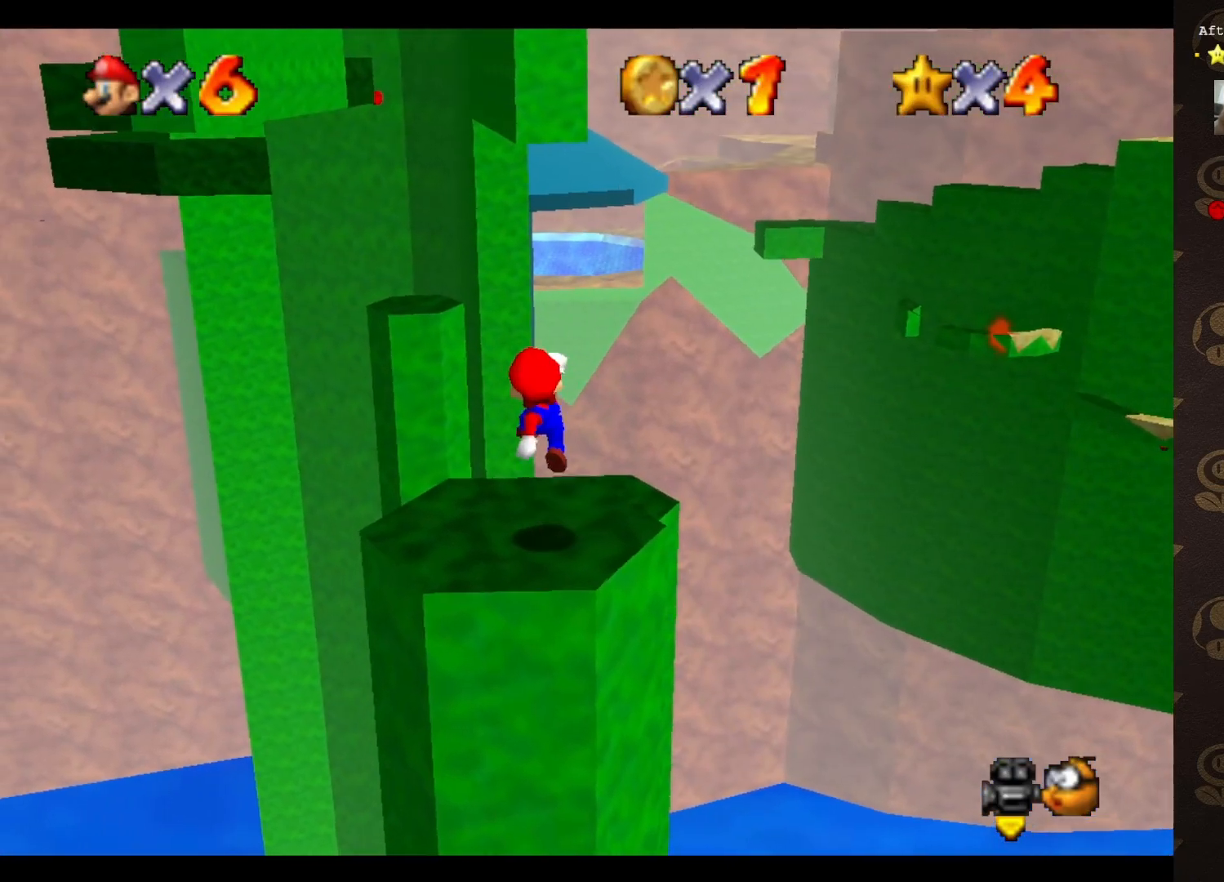
{"buttons": [], "left_stick": "up-right", "events": [[183, "left_stick", "center"], [400, "B", "down"], [467, "B", "up"], [467, "left_stick", "up-right"]]}
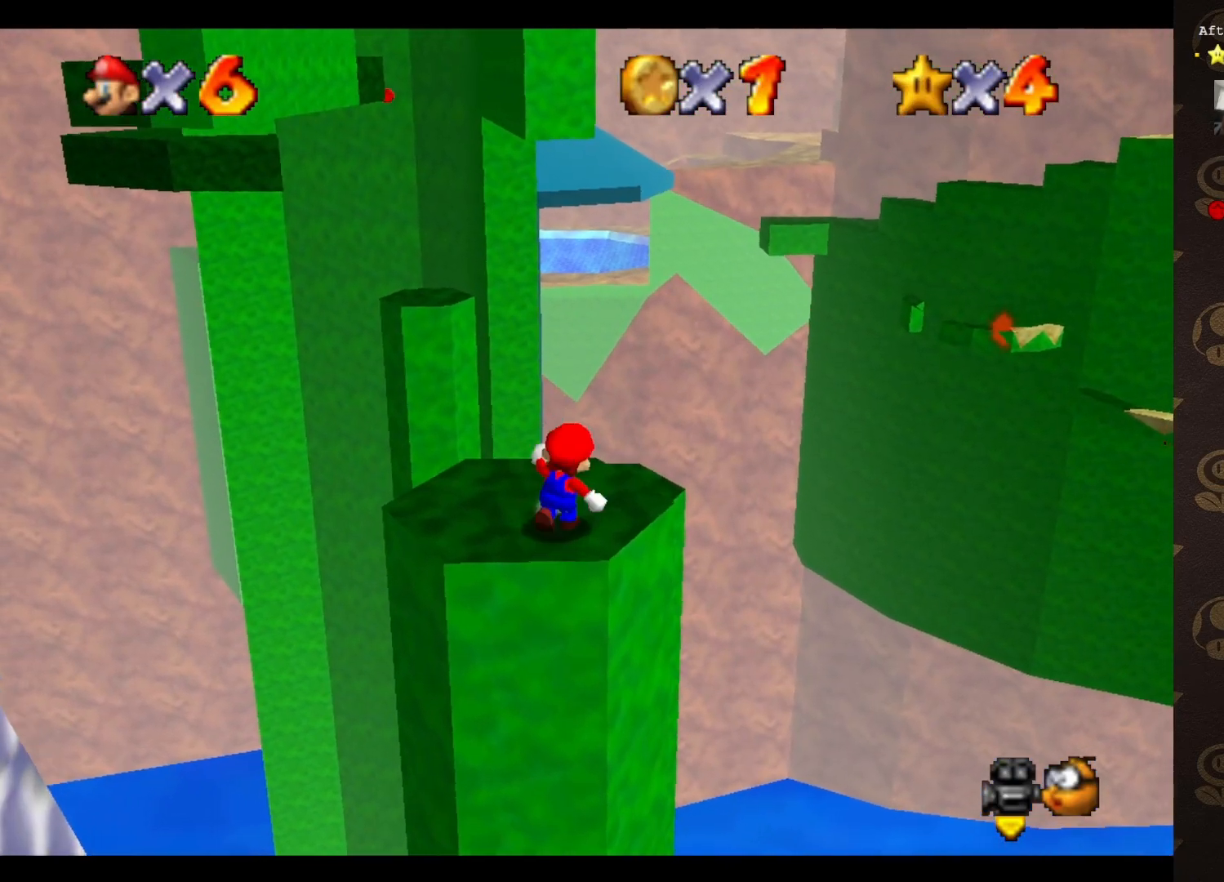
{"buttons": [], "left_stick": "up-right", "events": [[183, "left_stick", "up"], [333, "A", "down"], [333, "left_stick", "up-right"], [383, "A", "up"]]}
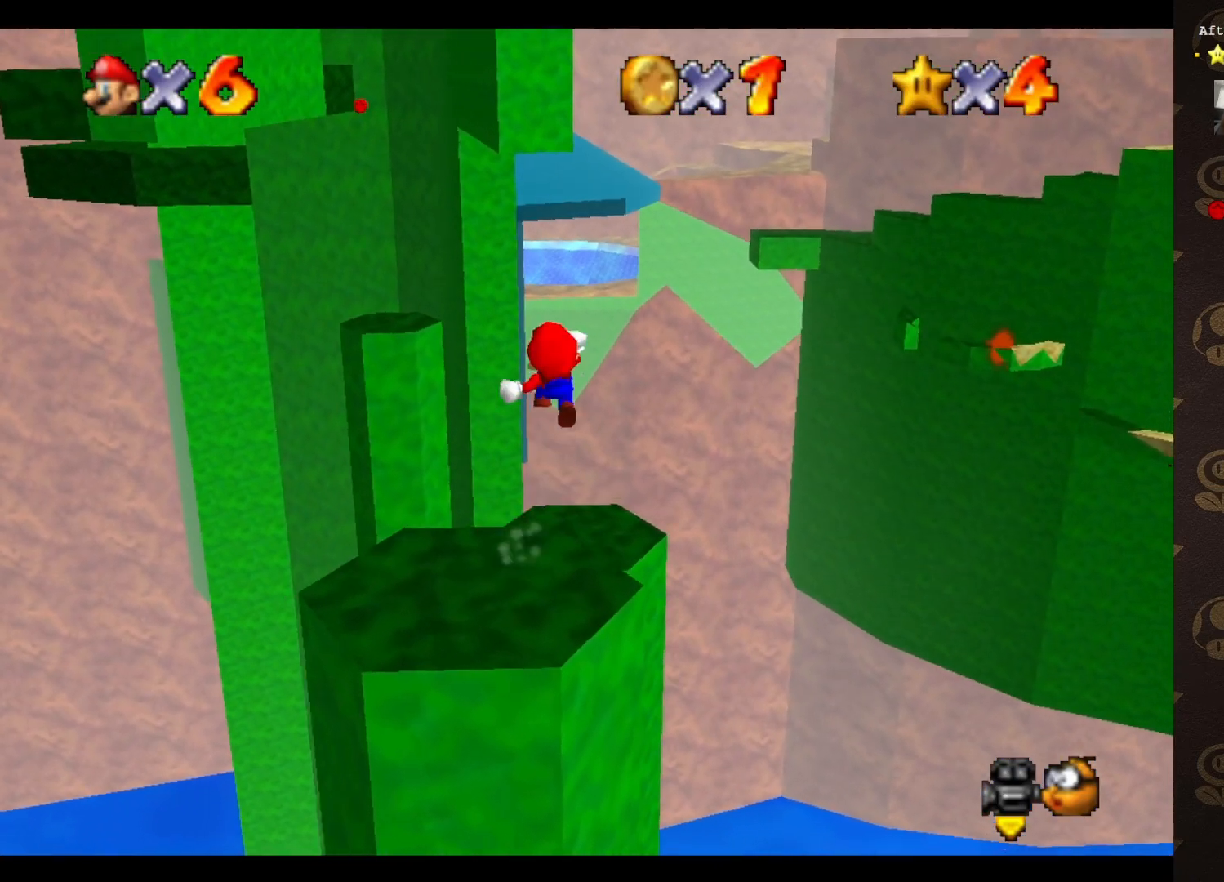
{"buttons": [], "left_stick": "down", "events": [[167, "C_RIGHT", "down"], [233, "C_RIGHT", "up"], [283, "left_stick", "down-right"], [383, "left_stick", "down"]]}
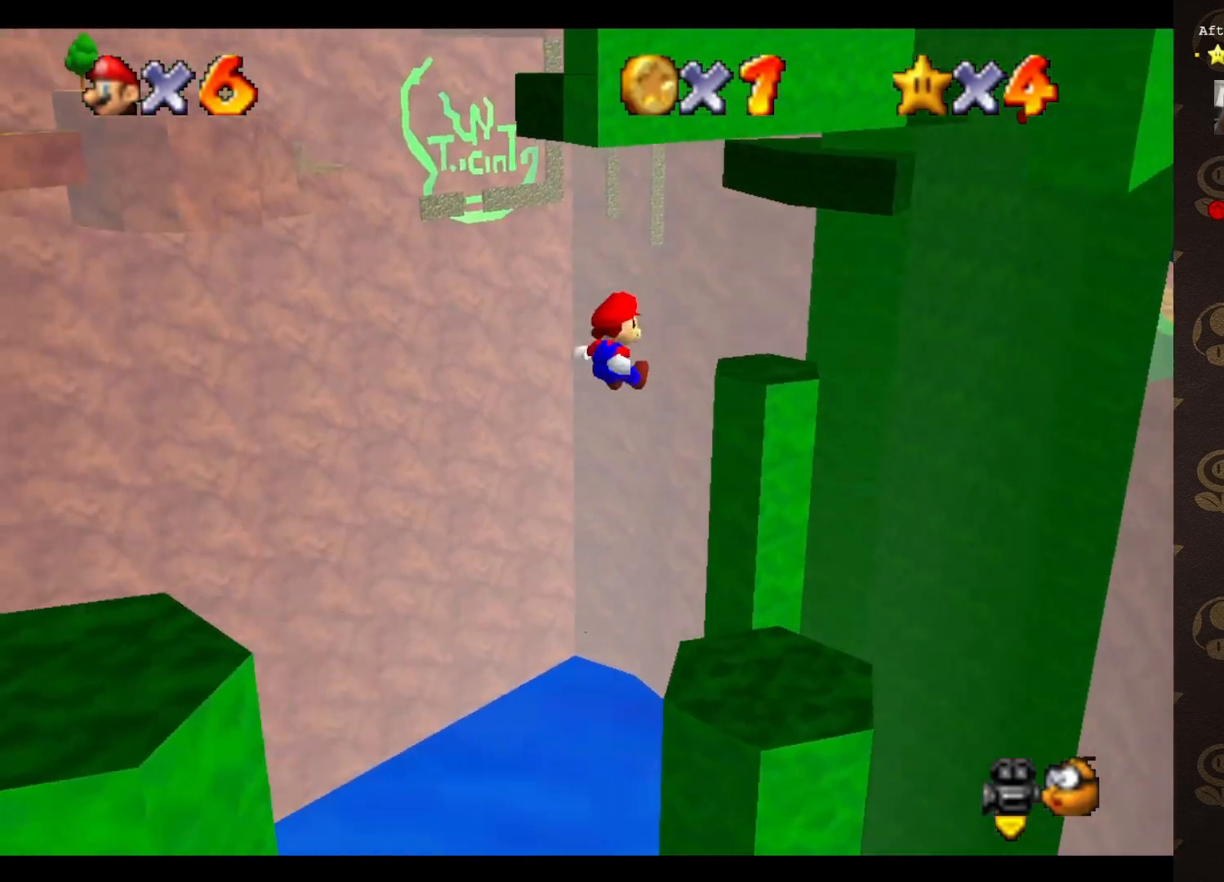
{"buttons": [], "left_stick": "center", "events": [[17, "left_stick", "down-left"], [150, "left_stick", "center"]]}
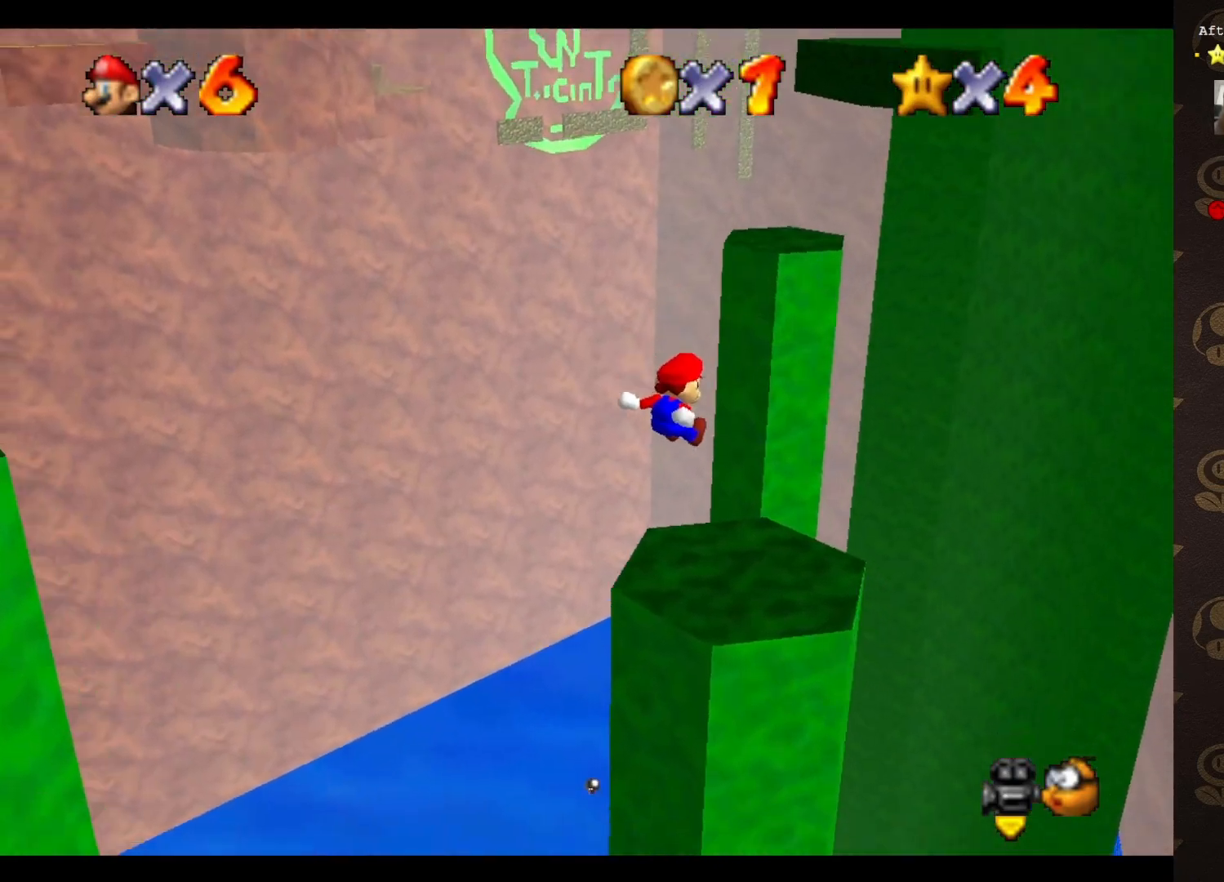
{"buttons": [], "left_stick": "center", "events": []}
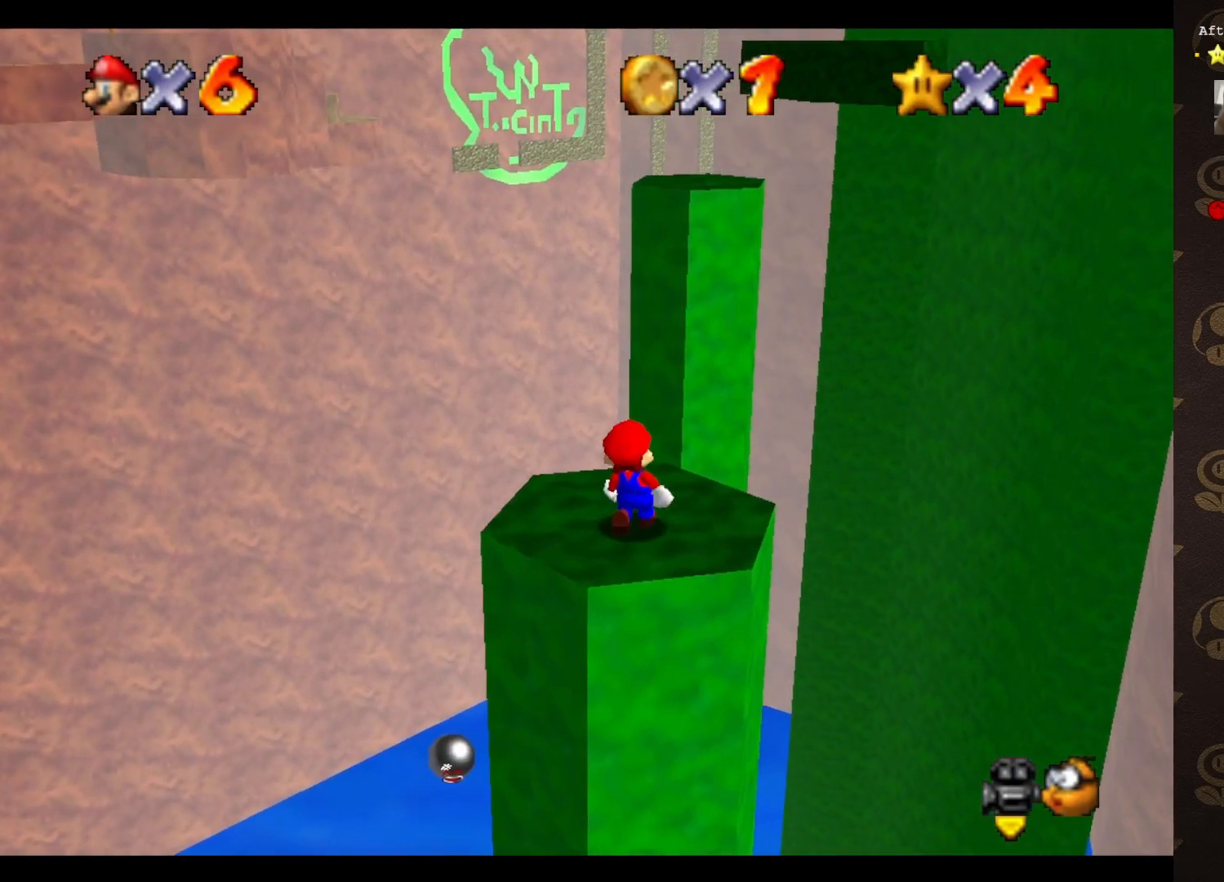
{"buttons": [], "left_stick": "down", "events": [[200, "A", "down"], [283, "A", "up"], [283, "left_stick", "down"]]}
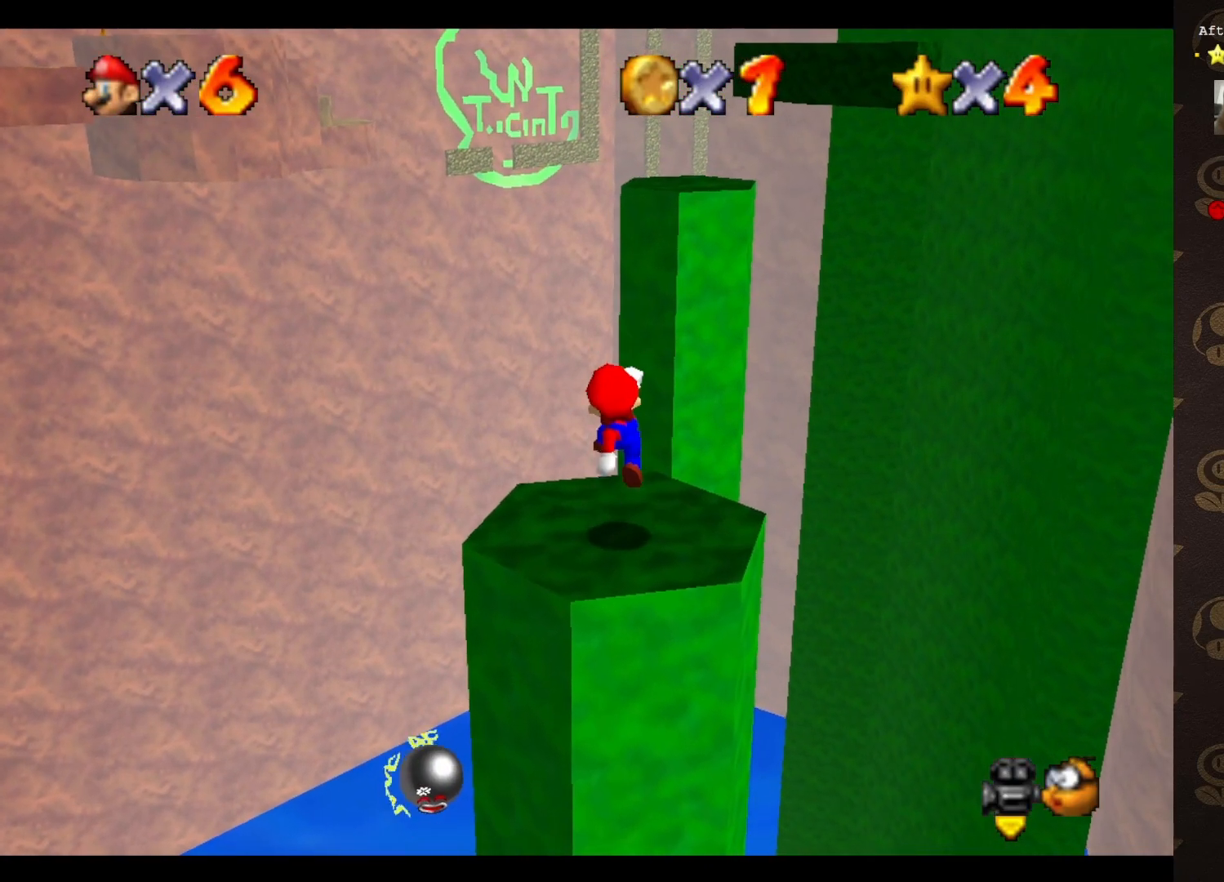
{"buttons": ["A"], "left_stick": "up-right", "events": [[250, "A", "down"], [283, "left_stick", "center"], [467, "left_stick", "up-right"]]}
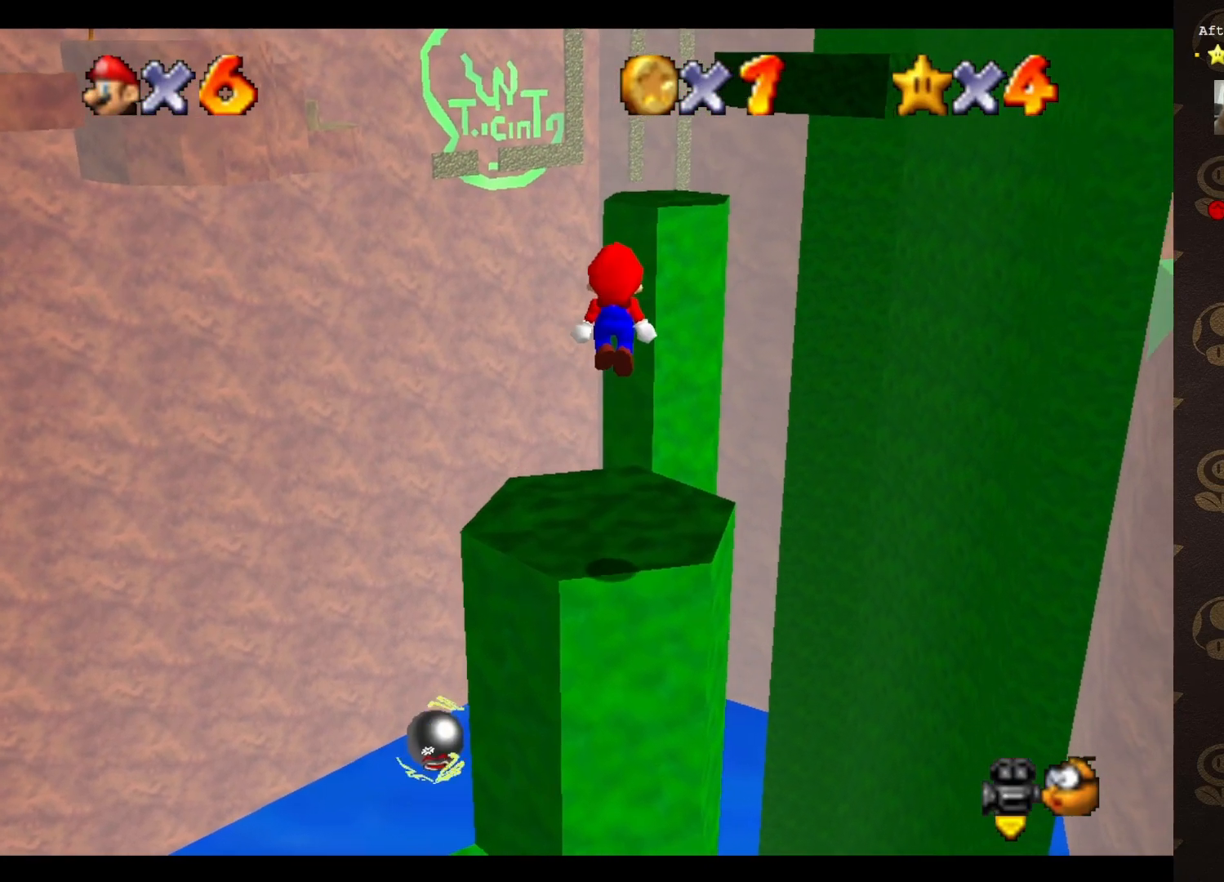
{"buttons": [], "left_stick": "center", "events": [[183, "left_stick", "up"], [350, "A", "up"], [350, "B", "down"], [417, "B", "up"], [417, "left_stick", "center"]]}
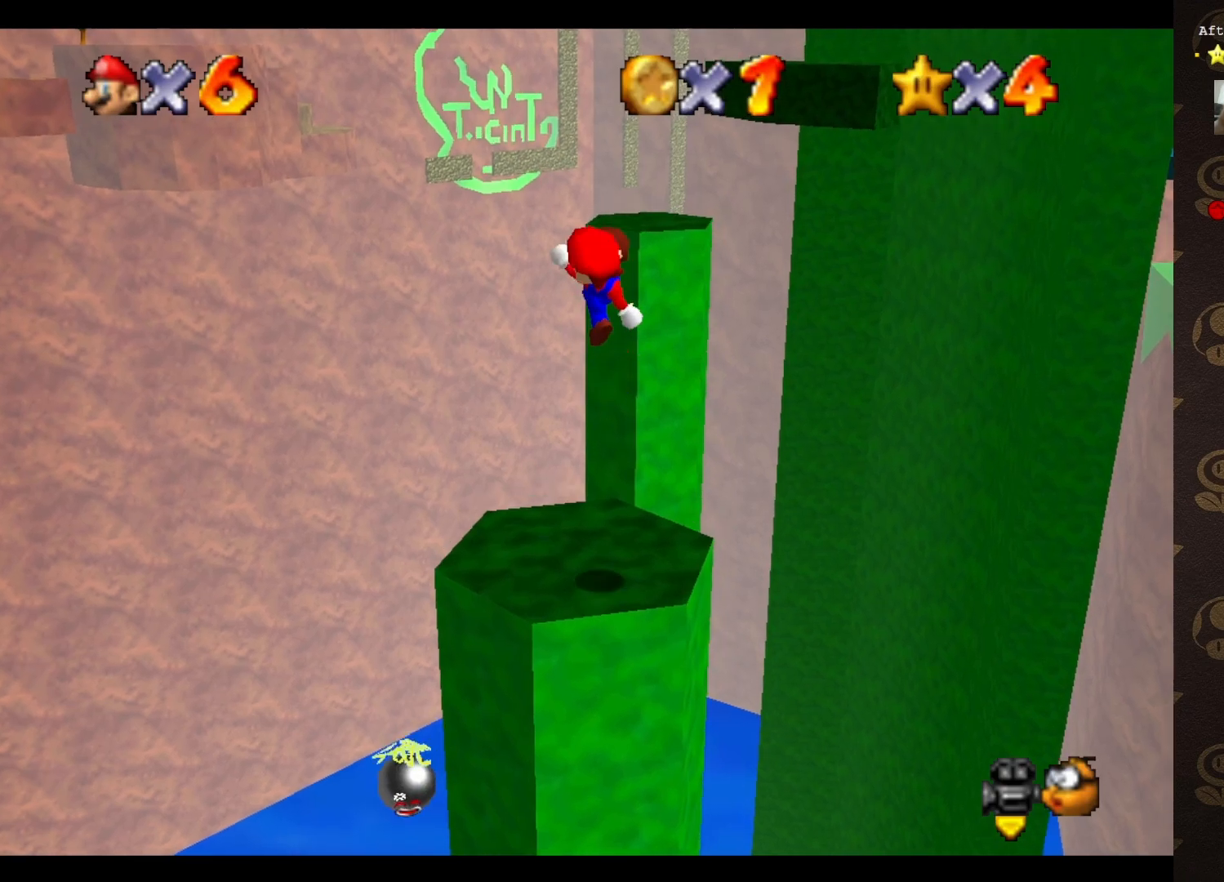
{"buttons": [], "left_stick": "up-right", "events": [[17, "left_stick", "up"], [450, "left_stick", "up-right"]]}
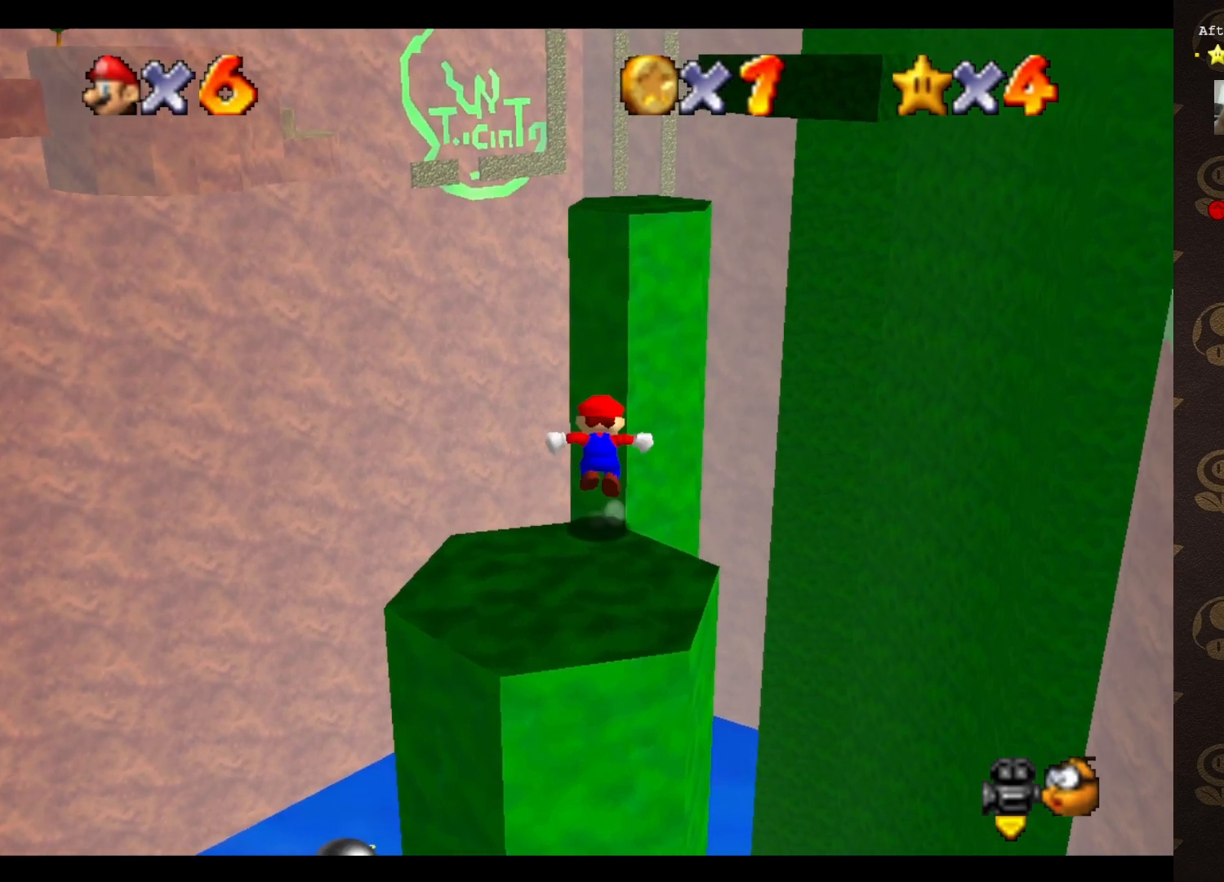
{"buttons": ["A"], "left_stick": "up", "events": [[17, "A", "down"], [467, "left_stick", "up"]]}
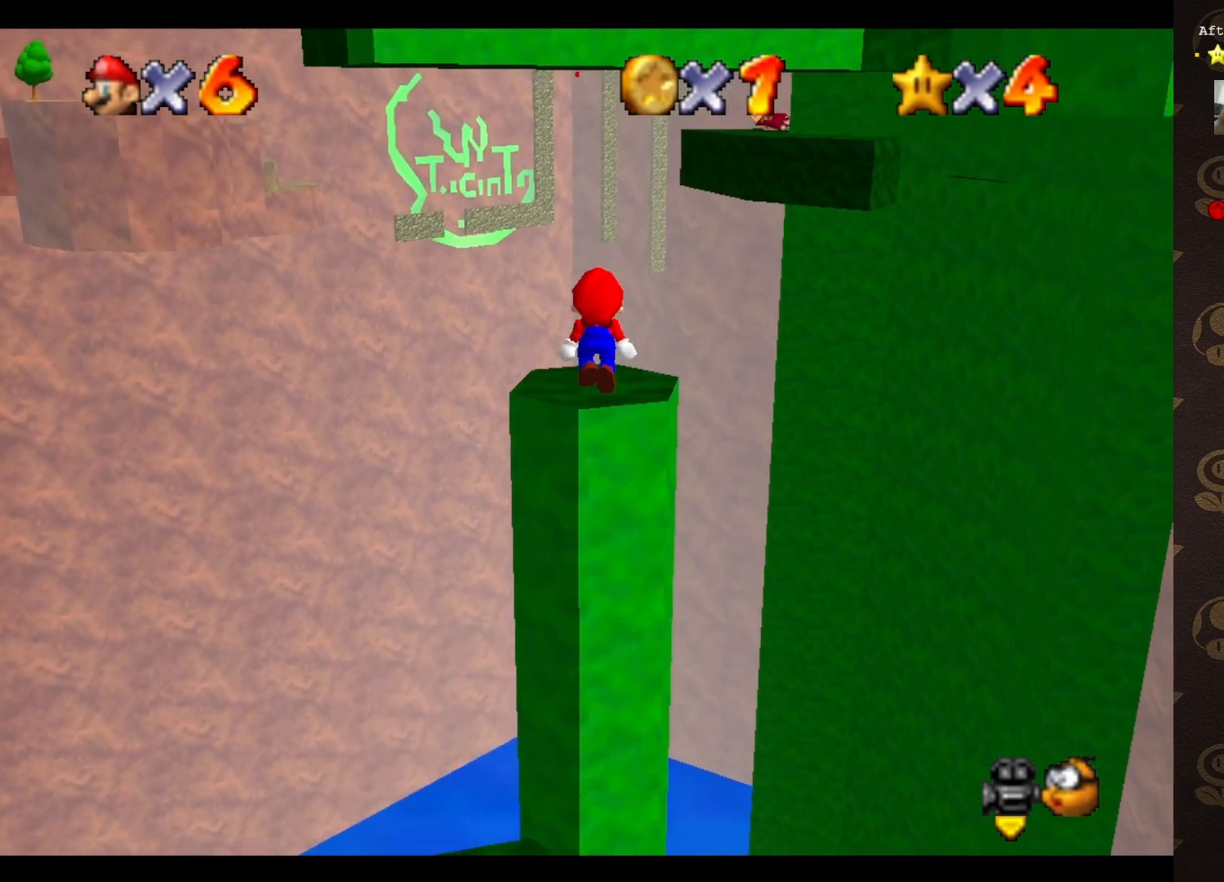
{"buttons": ["C_LEFT"], "left_stick": "up", "events": [[83, "A", "up"], [283, "A", "down"], [400, "A", "up"], [467, "C_LEFT", "down"]]}
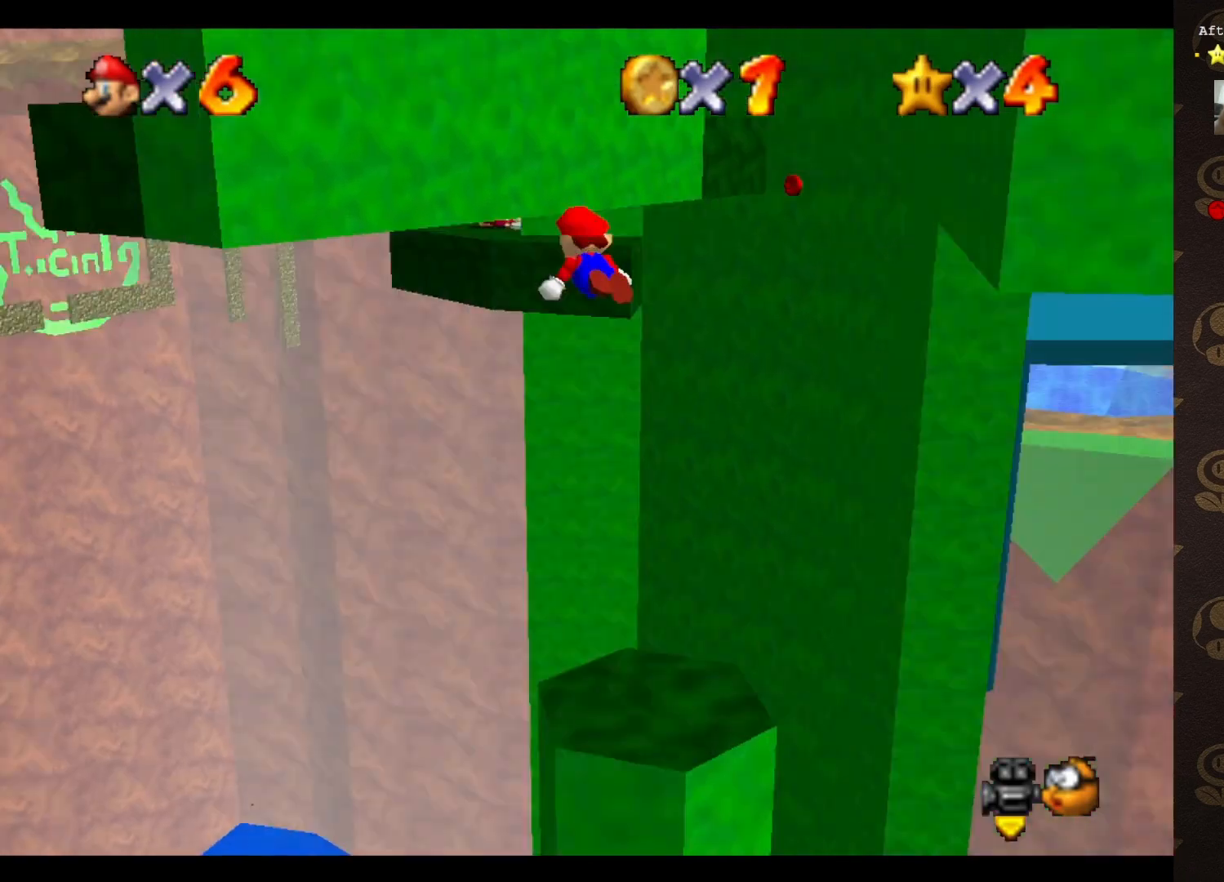
{"buttons": [], "left_stick": "up", "events": [[83, "C_LEFT", "up"]]}
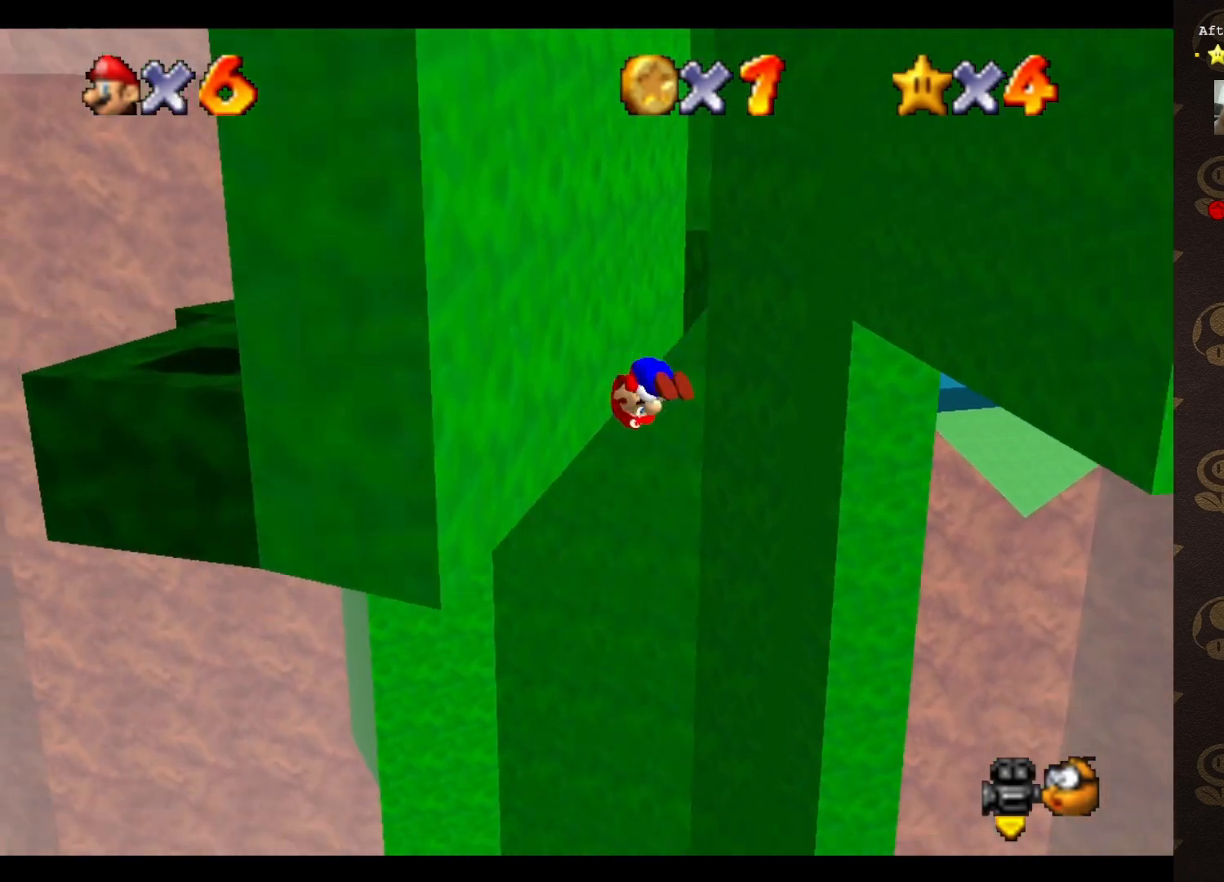
{"buttons": ["A"], "left_stick": "up", "events": [[167, "A", "down"]]}
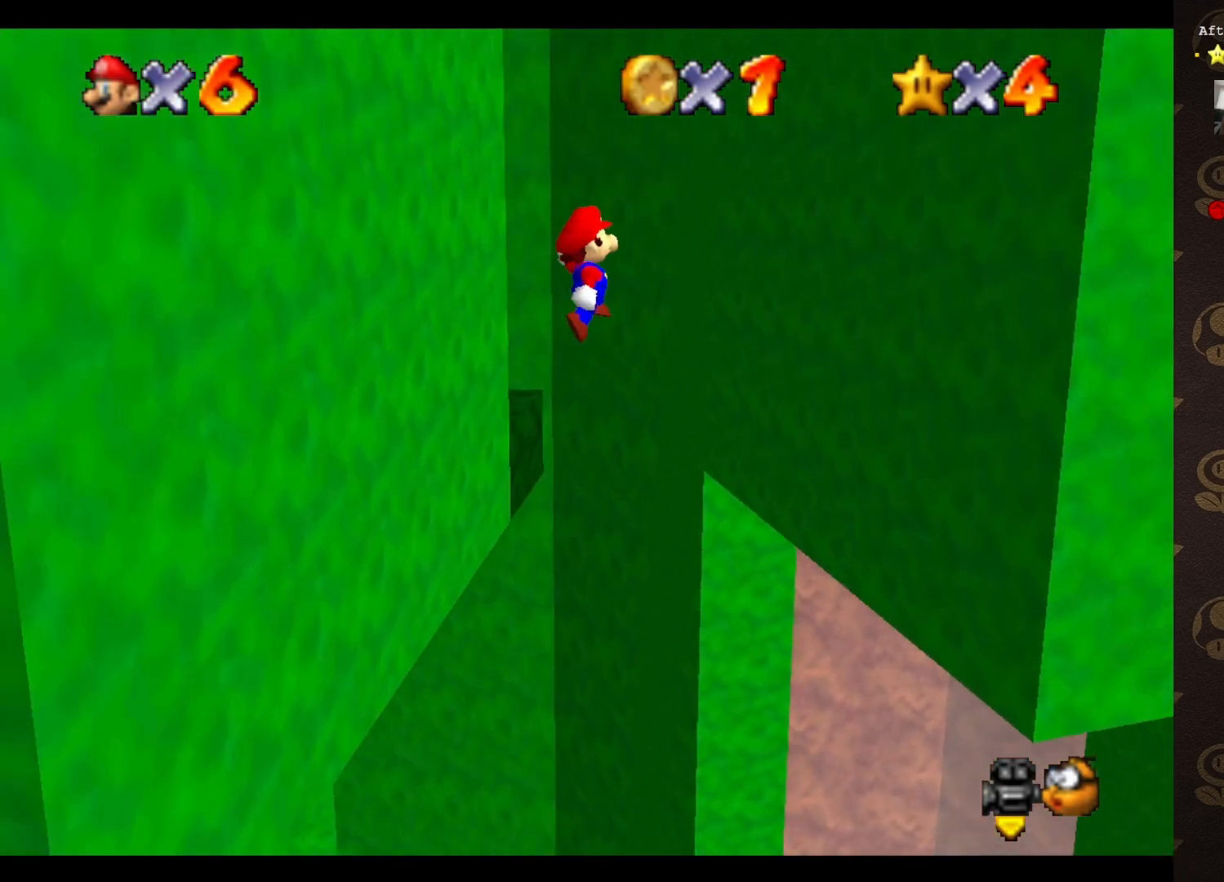
{"buttons": [], "left_stick": "up", "events": [[467, "A", "up"]]}
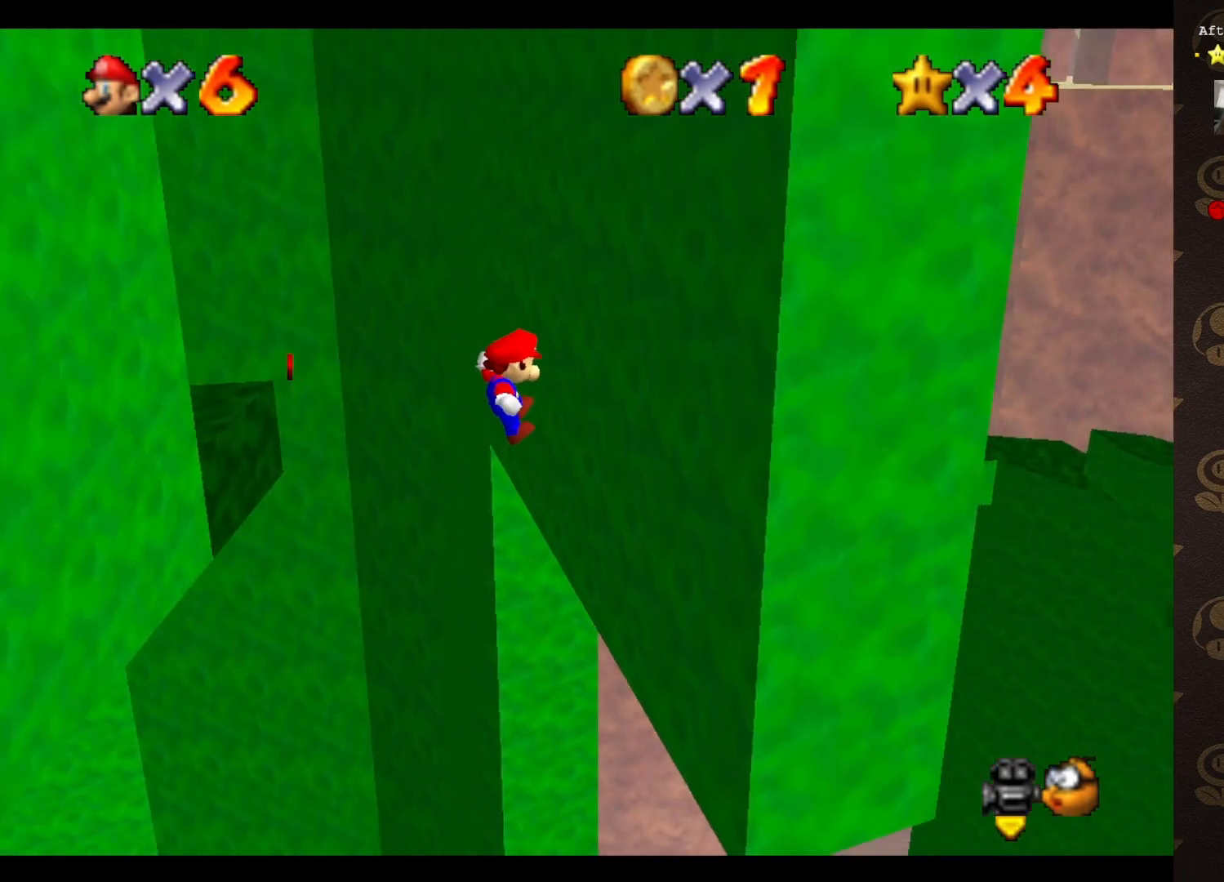
{"buttons": ["A"], "left_stick": "up", "events": [[250, "A", "down"]]}
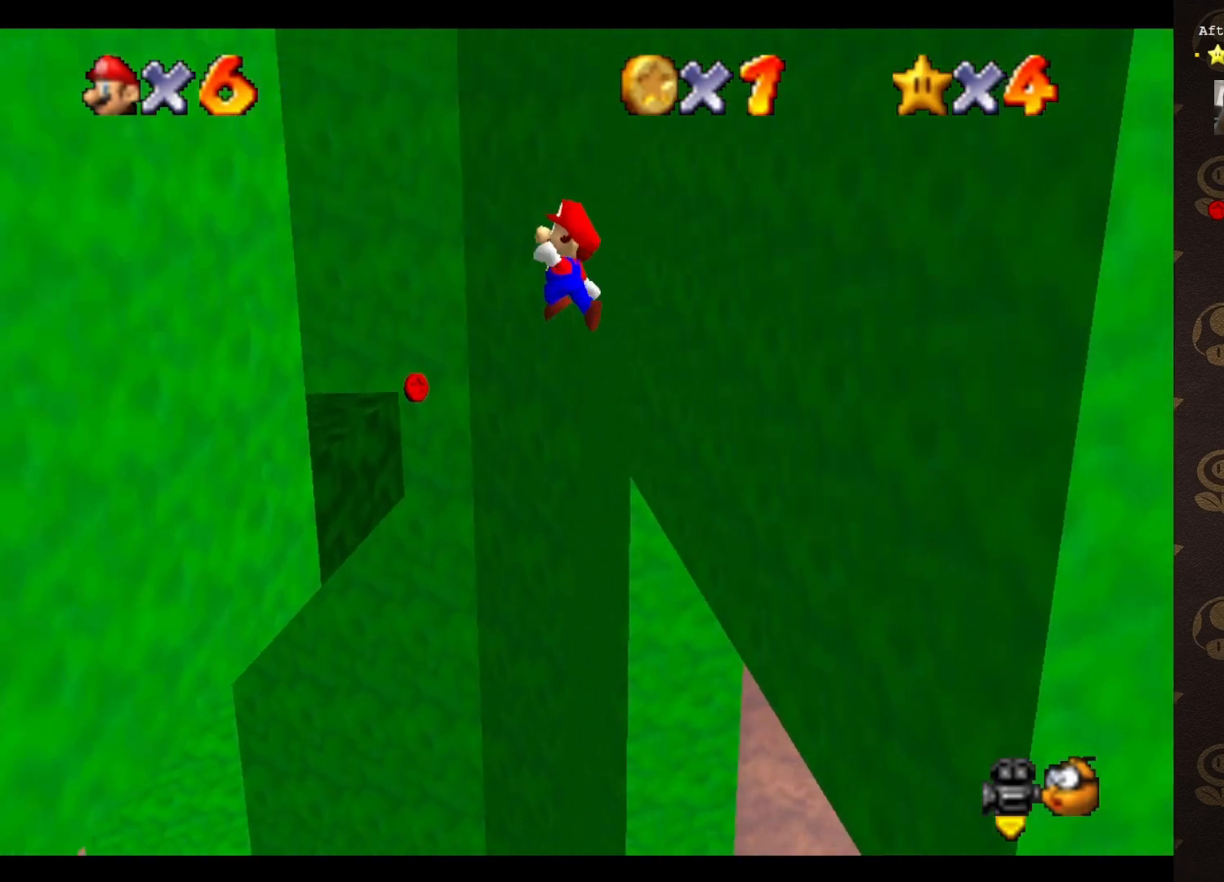
{"buttons": ["A"], "left_stick": "up-right", "events": [[333, "left_stick", "up-right"]]}
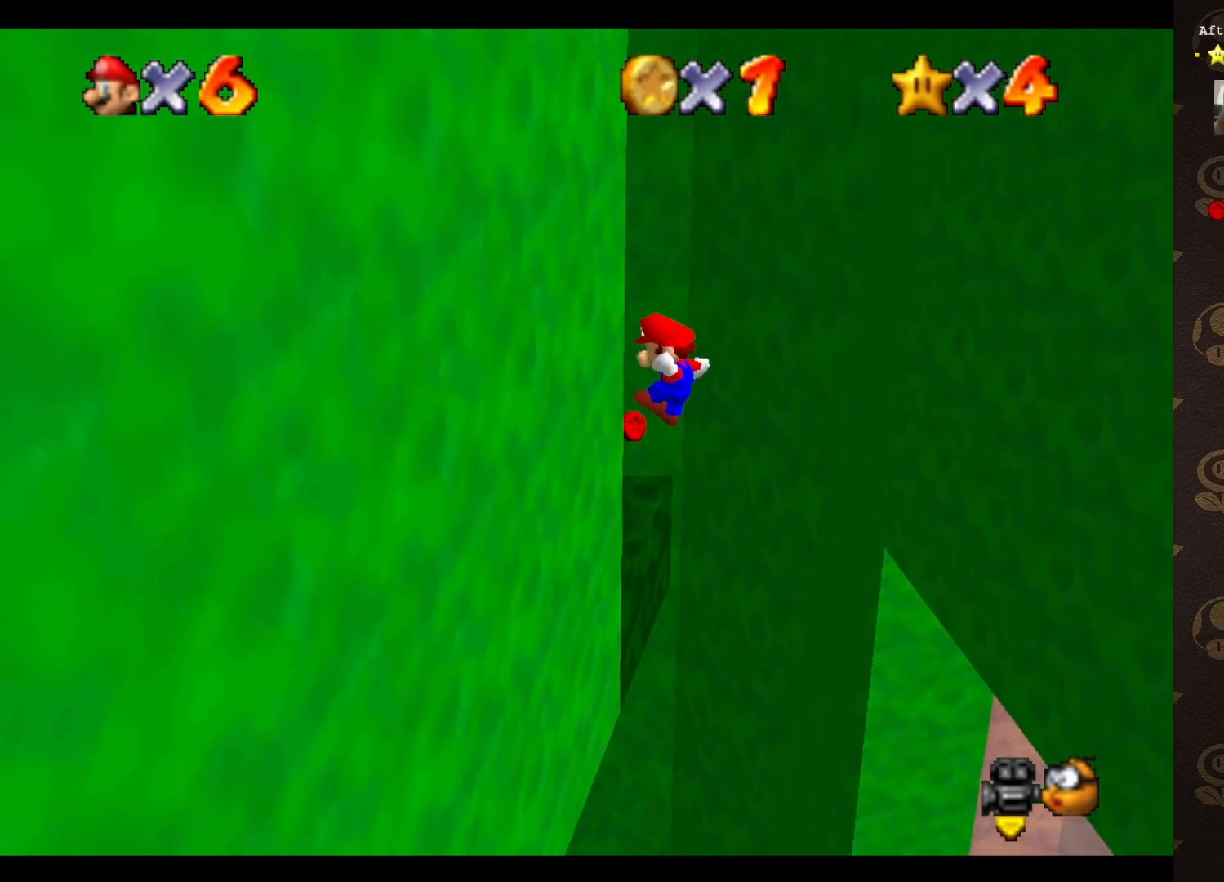
{"buttons": [], "left_stick": "down", "events": [[17, "A", "up"], [50, "left_stick", "center"], [200, "C_LEFT", "down"], [267, "C_LEFT", "up"], [483, "left_stick", "down"]]}
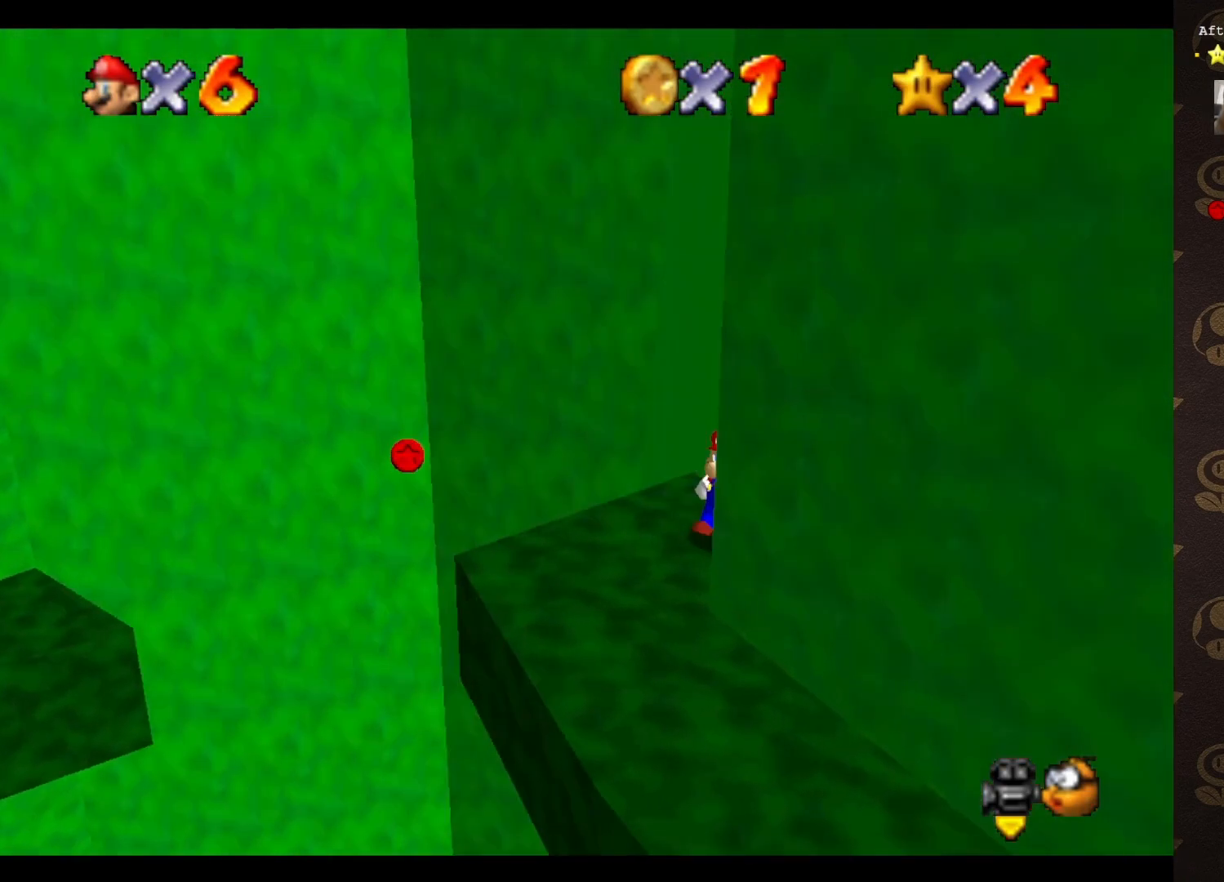
{"buttons": [], "left_stick": "up-left", "events": [[167, "C_RIGHT", "down"], [233, "C_RIGHT", "up"], [233, "left_stick", "down-left"], [417, "left_stick", "up-left"]]}
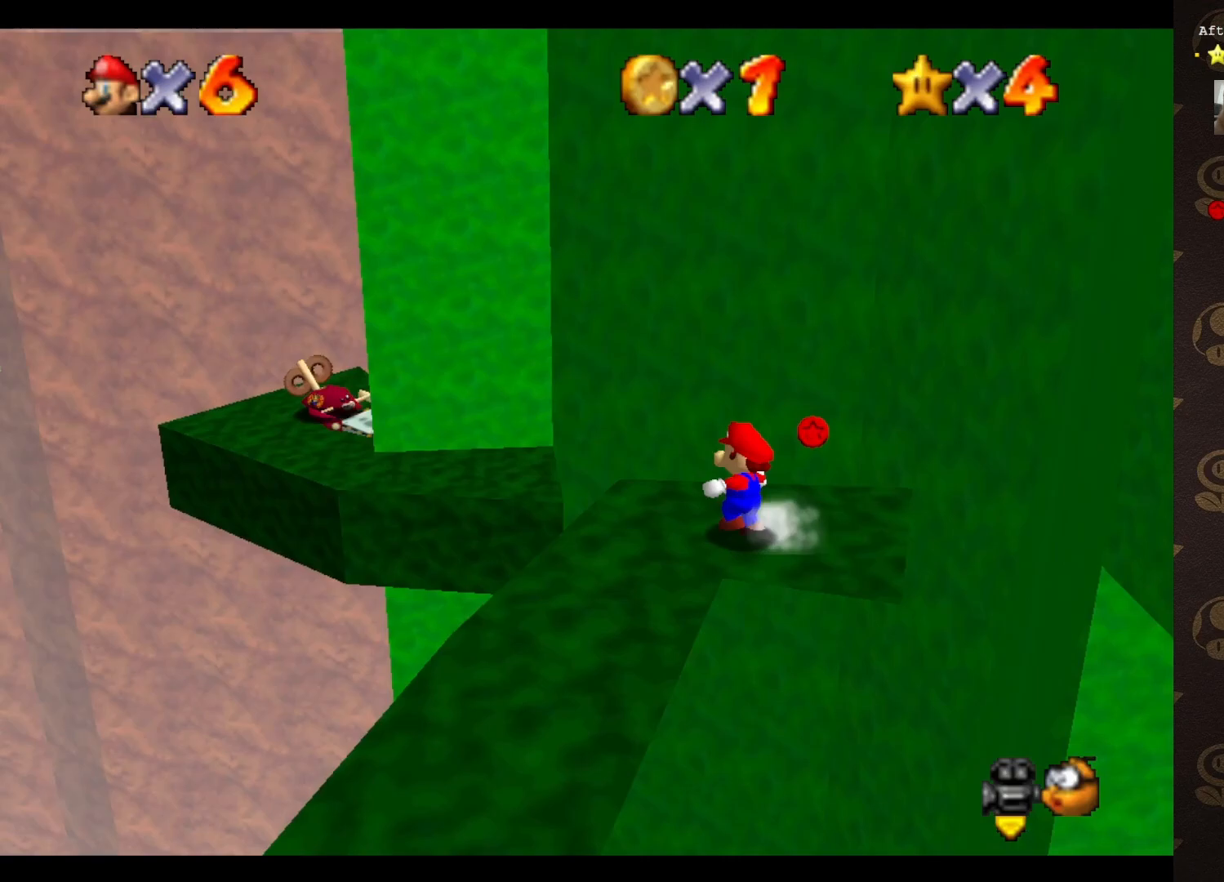
{"buttons": [], "left_stick": "up-right", "events": [[333, "A", "down"], [350, "left_stick", "up"], [417, "A", "up"], [450, "left_stick", "up-right"]]}
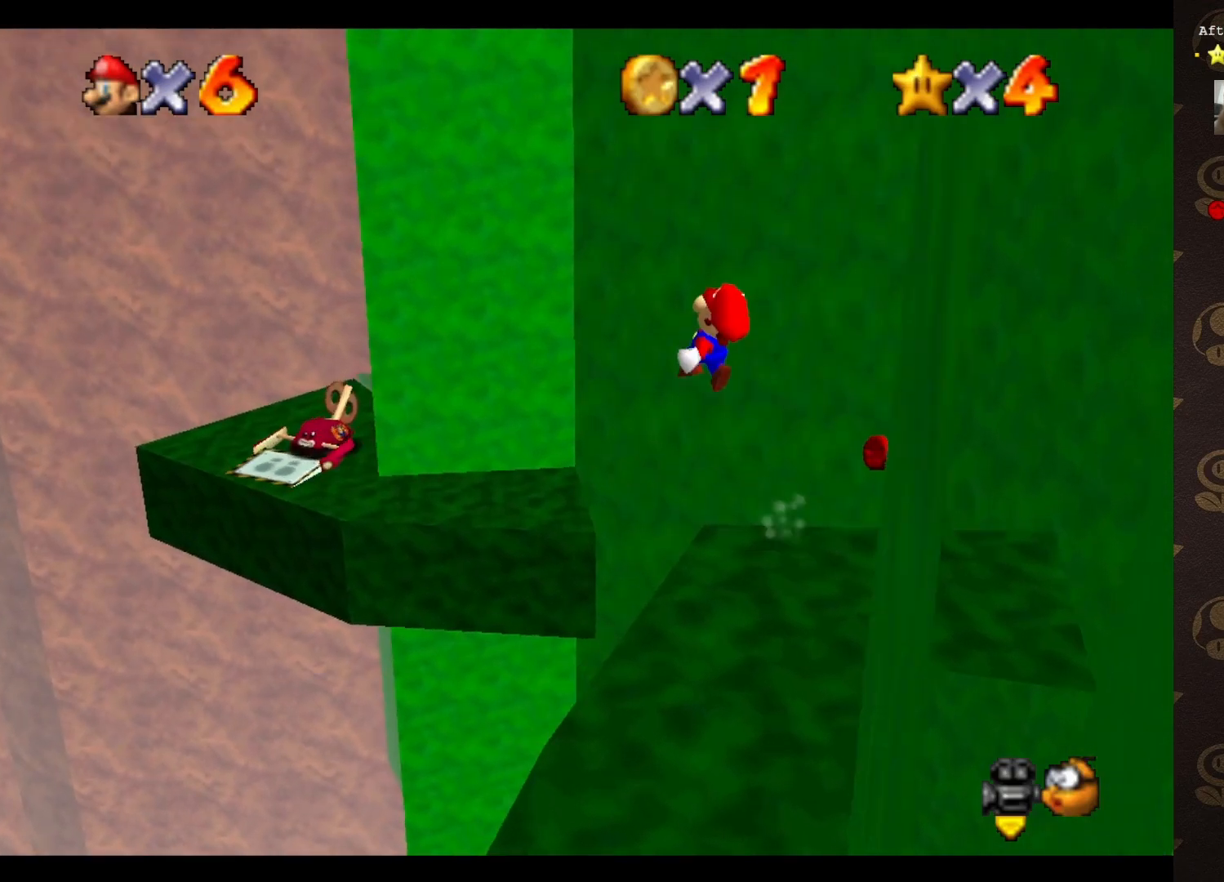
{"buttons": [], "left_stick": "up-right", "events": []}
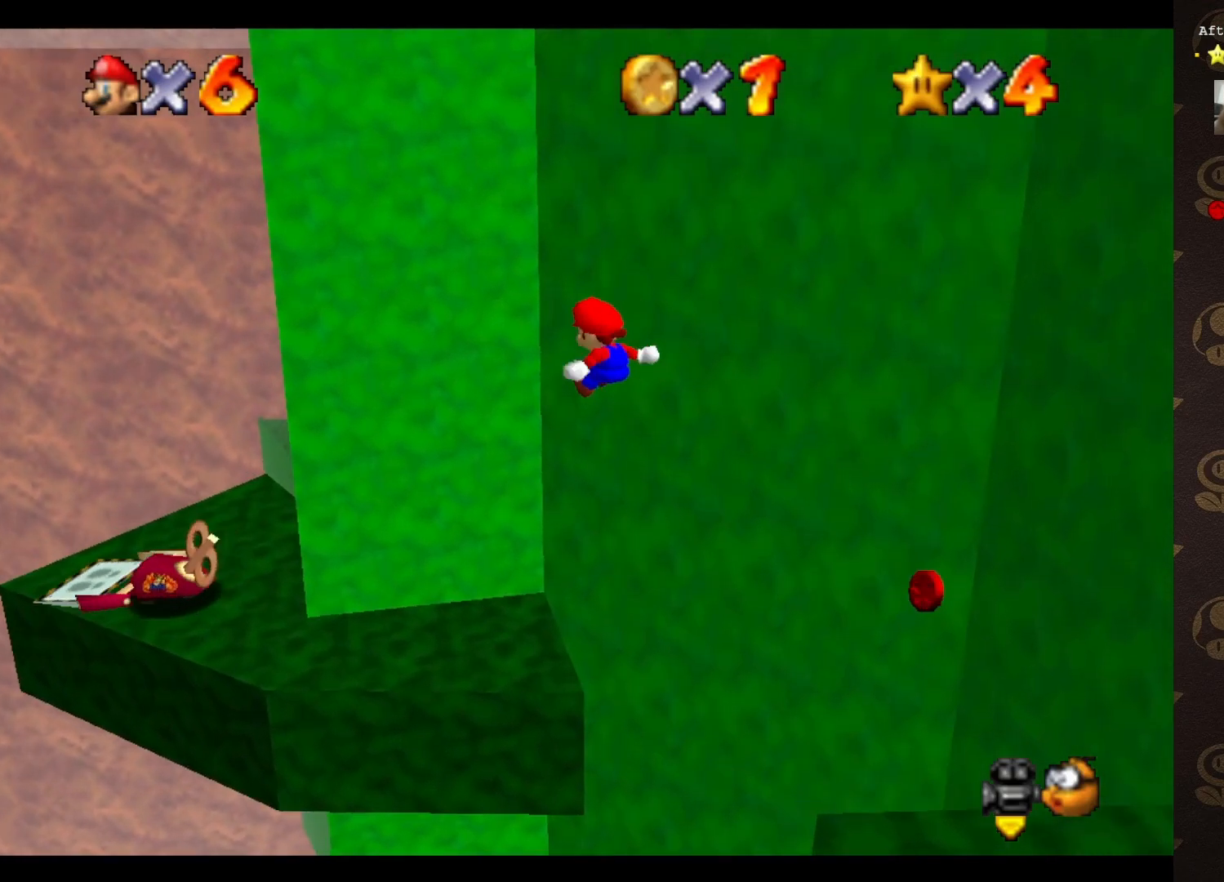
{"buttons": [], "left_stick": "down", "events": [[133, "left_stick", "right"], [400, "left_stick", "down"]]}
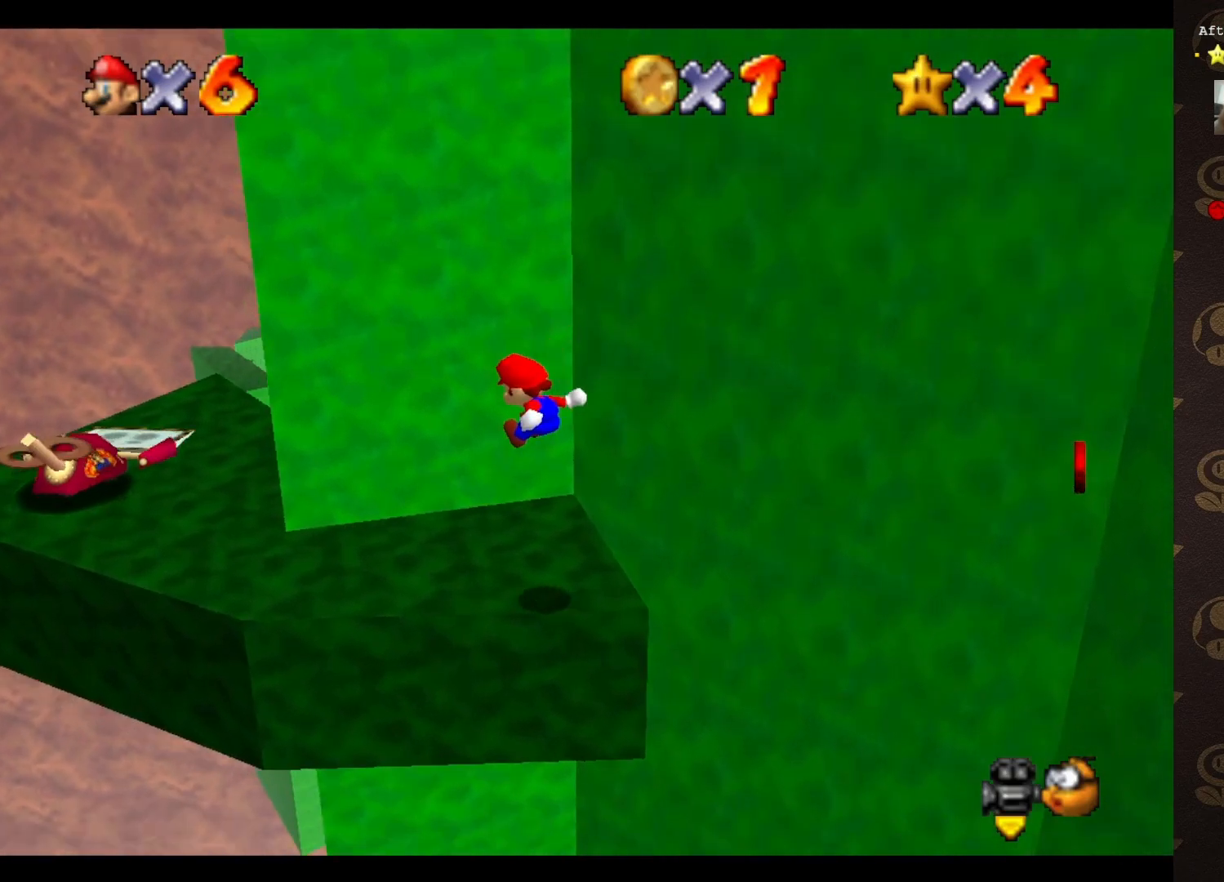
{"buttons": ["A"], "left_stick": "up-left", "events": [[17, "left_stick", "down-left"], [217, "left_stick", "center"], [433, "left_stick", "up-left"], [500, "A", "down"]]}